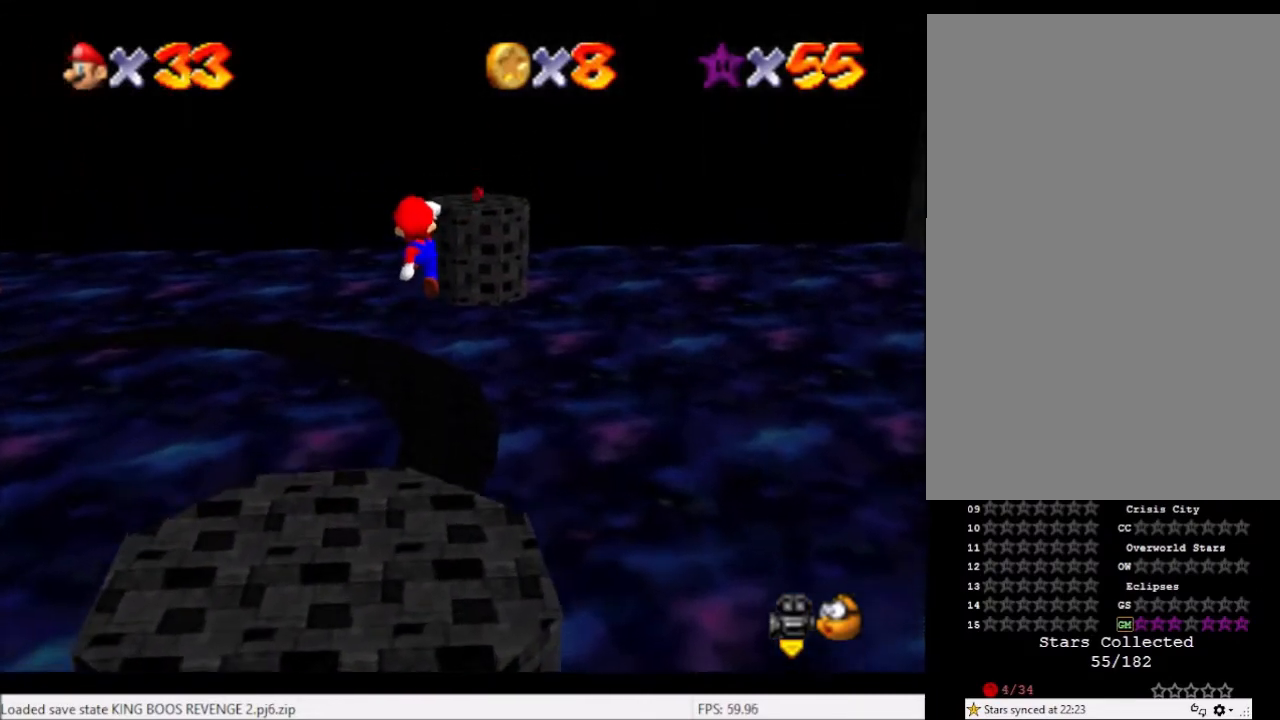
Gameplay with a controller (Xbox layout); each line is a JSON object with the inputs held at the frame after it. "events" lists button and stick changes between this image and that frame as [ms after this image, input, new state], when the widget could be followed in between. Not read: L3 R3.
{"buttons": [], "left_stick": "up", "right_stick": "center", "events": [[34, "A", "up"]]}
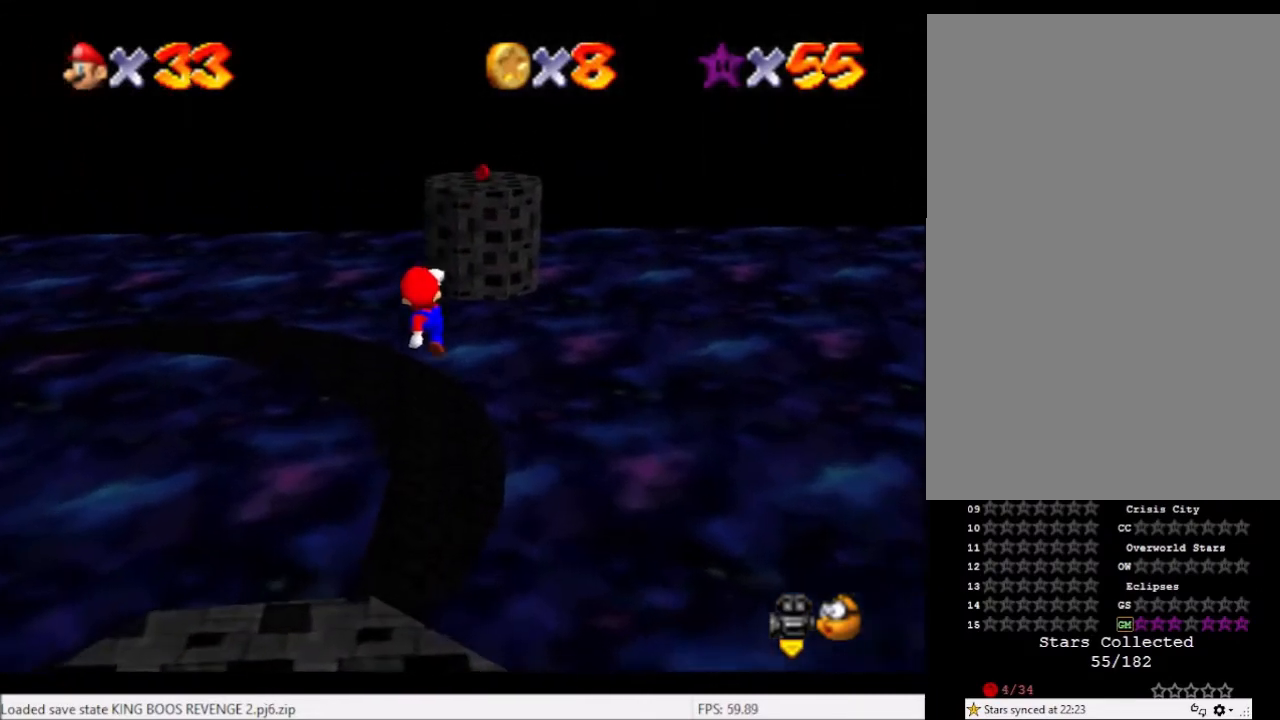
{"buttons": ["A"], "left_stick": "up-left", "right_stick": "center", "events": [[400, "A", "down"], [400, "left_stick", "up-left"]]}
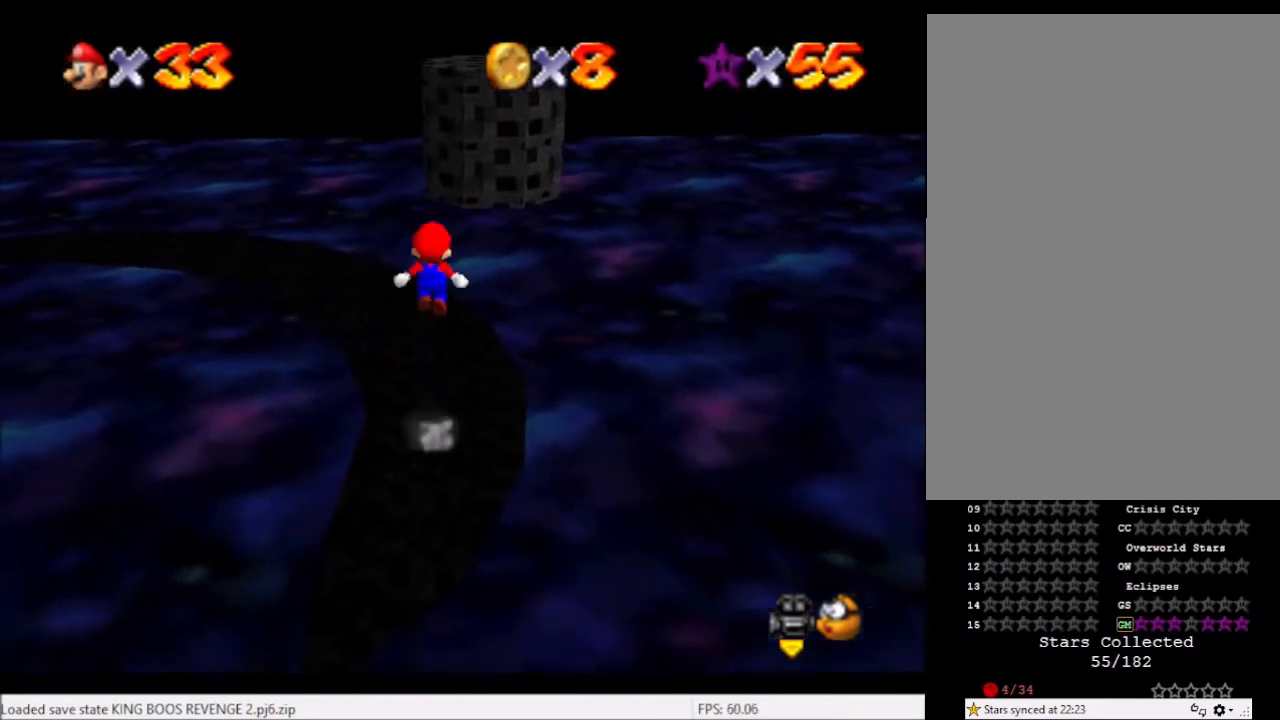
{"buttons": [], "left_stick": "up-left", "right_stick": "center", "events": [[67, "A", "up"]]}
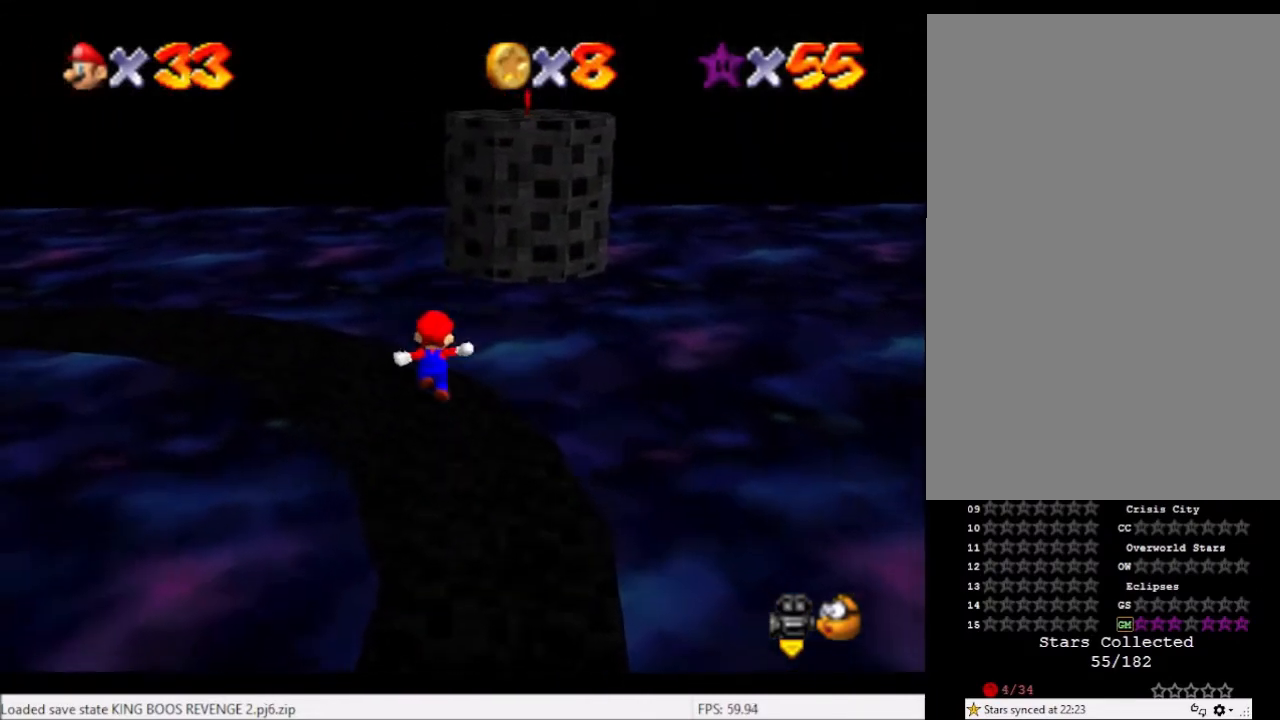
{"buttons": [], "left_stick": "up-right", "right_stick": "center", "events": [[133, "left_stick", "up-right"], [167, "A", "down"], [334, "A", "up"]]}
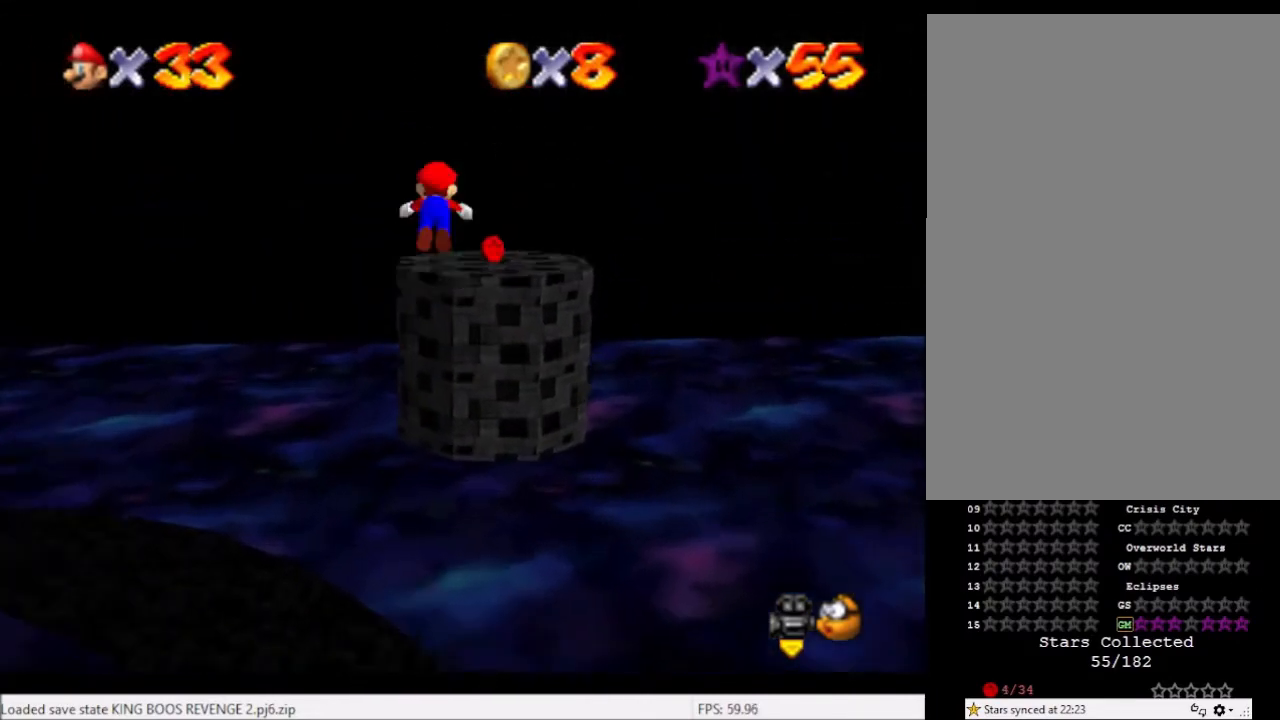
{"buttons": [], "left_stick": "down-left", "right_stick": "center", "events": [[34, "B", "down"], [134, "B", "up"], [301, "right_stick", "left"], [334, "left_stick", "down"], [401, "left_stick", "down-left"], [468, "right_stick", "center"]]}
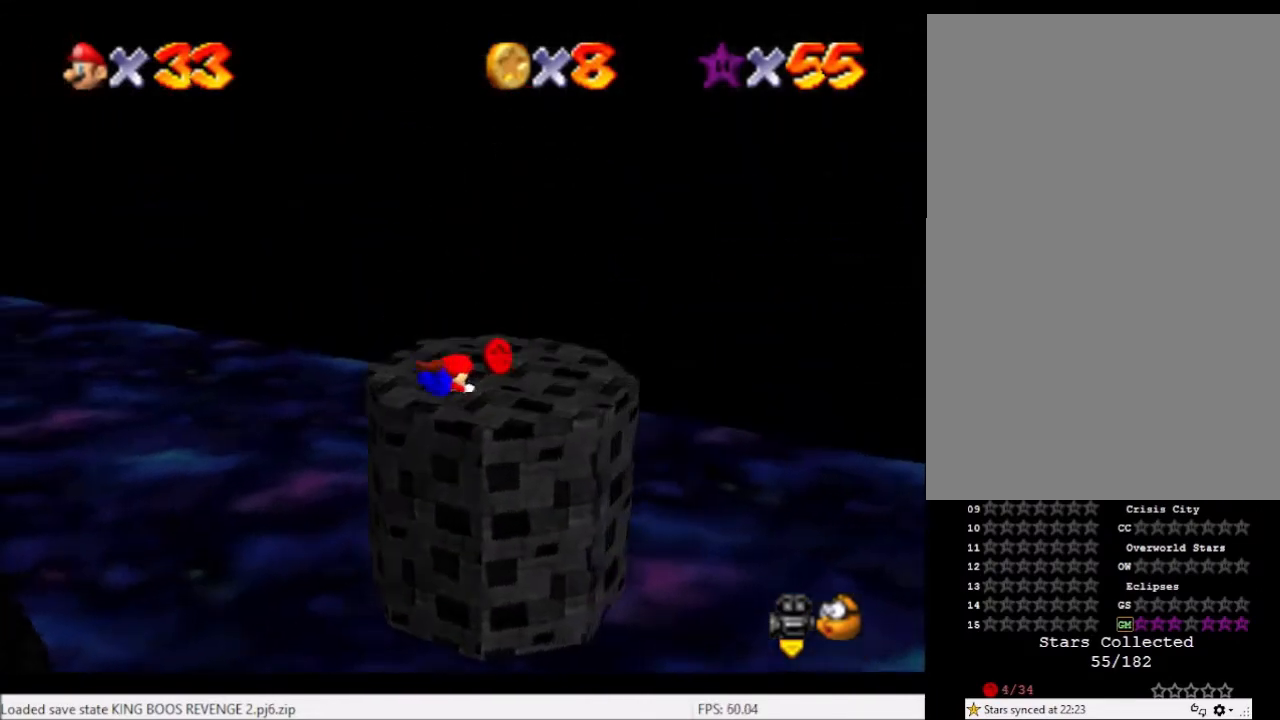
{"buttons": [], "left_stick": "down-left", "right_stick": "center", "events": [[133, "A", "down"], [200, "A", "up"], [300, "right_stick", "down-left"], [434, "right_stick", "center"]]}
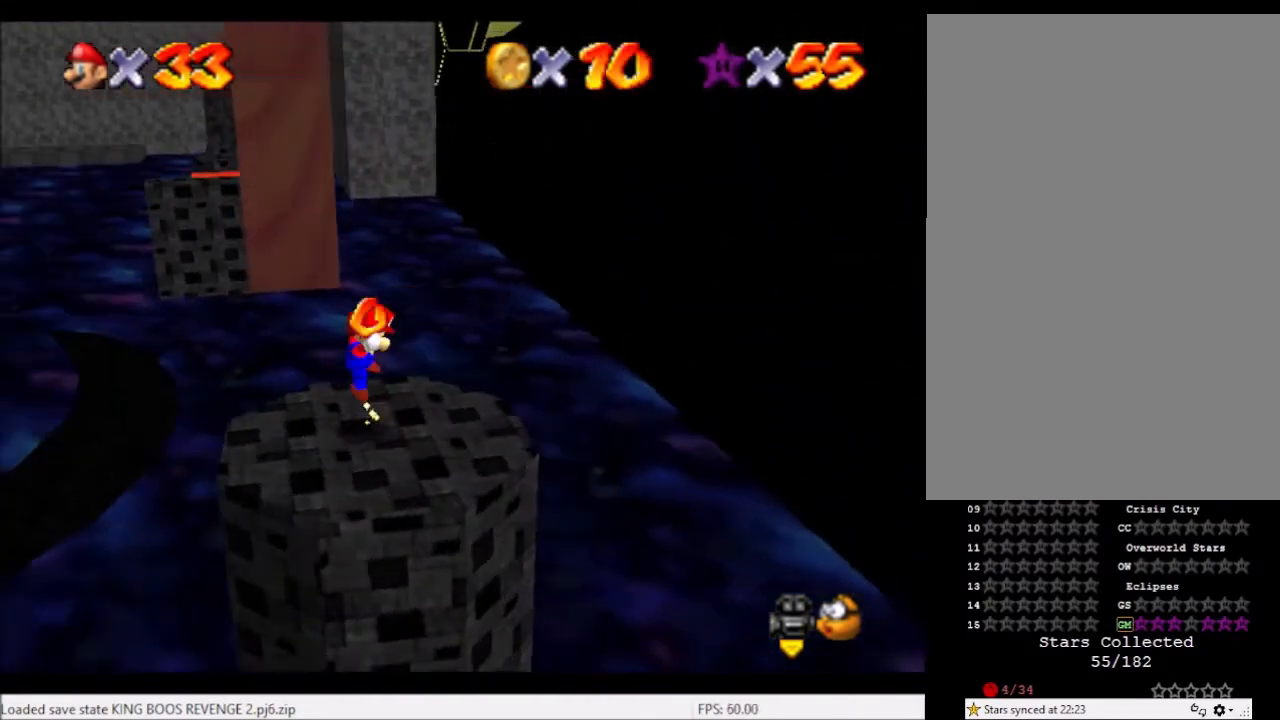
{"buttons": [], "left_stick": "up-left", "right_stick": "center", "events": [[267, "left_stick", "left"], [468, "left_stick", "up-left"]]}
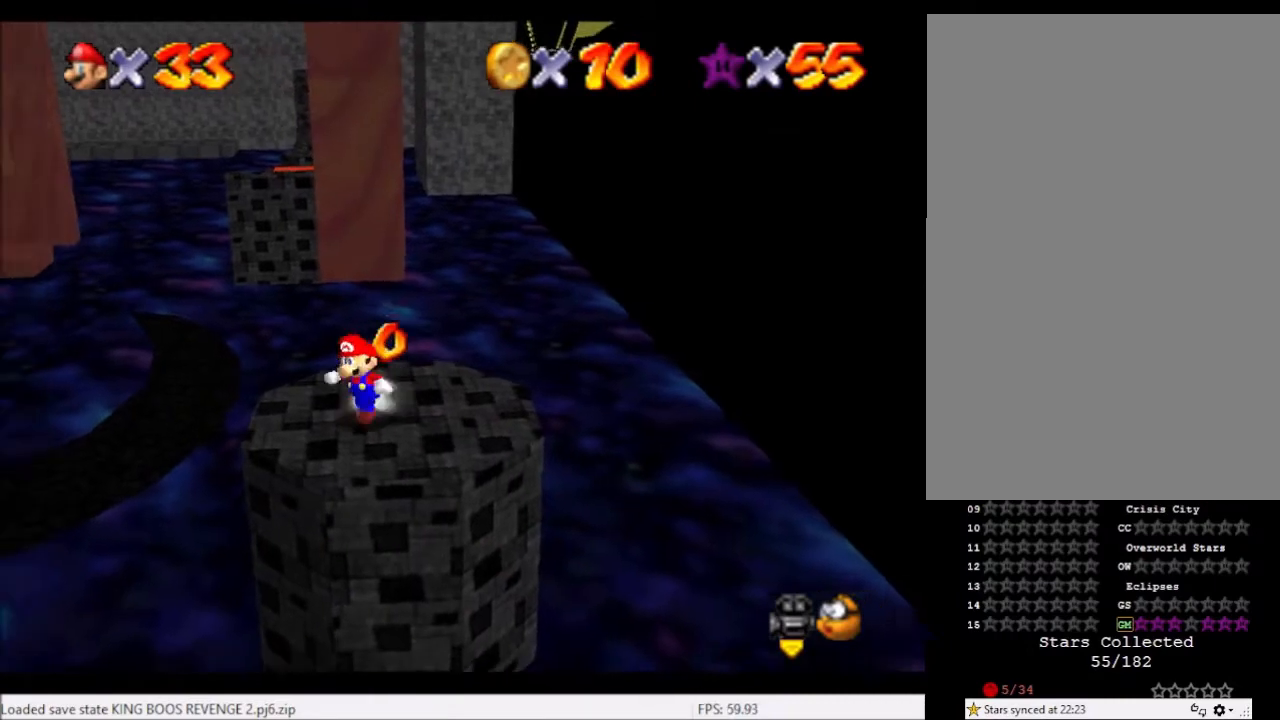
{"buttons": [], "left_stick": "up-left", "right_stick": "center", "events": []}
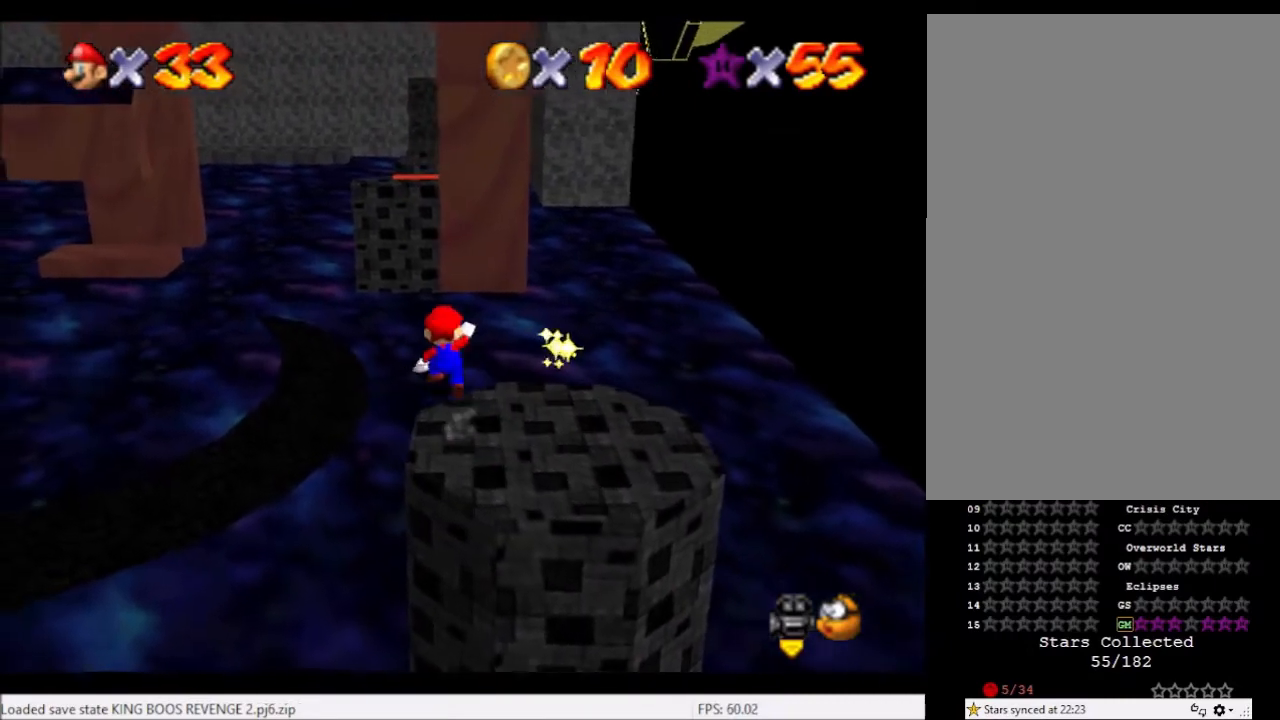
{"buttons": [], "left_stick": "up-left", "right_stick": "center", "events": [[34, "A", "down"], [434, "A", "up"]]}
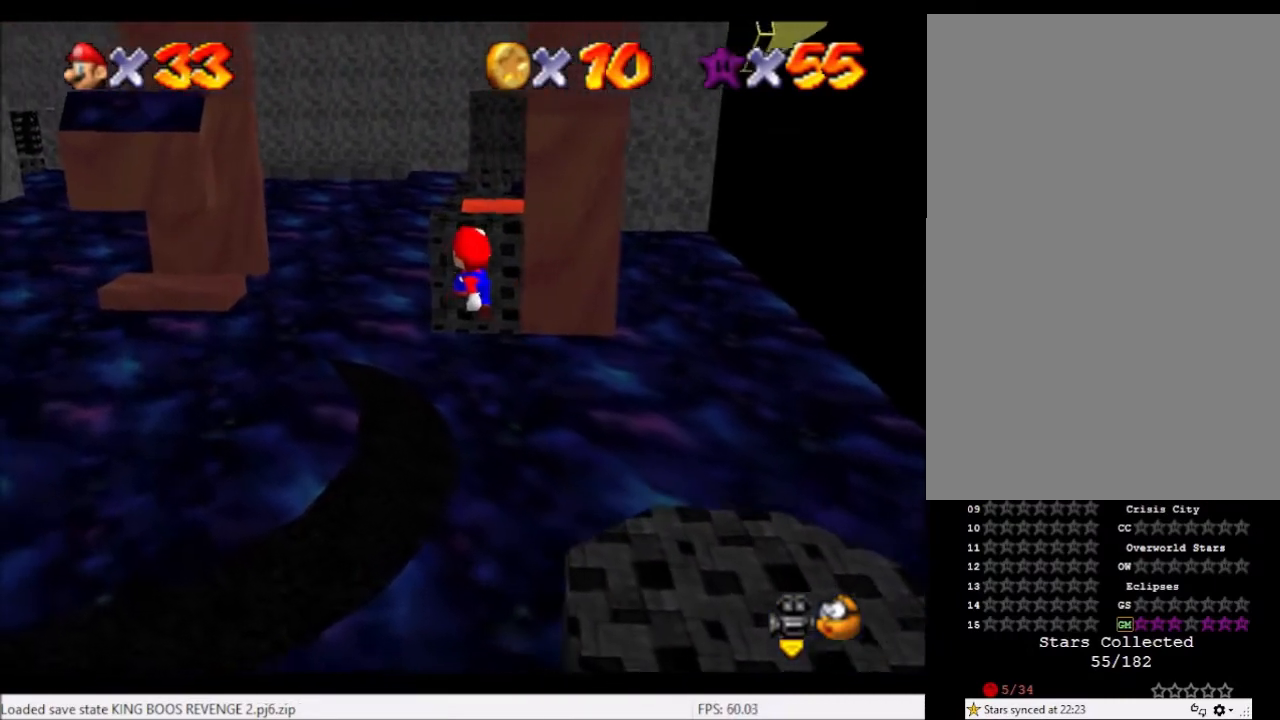
{"buttons": [], "left_stick": "up", "right_stick": "center", "events": [[467, "left_stick", "up"]]}
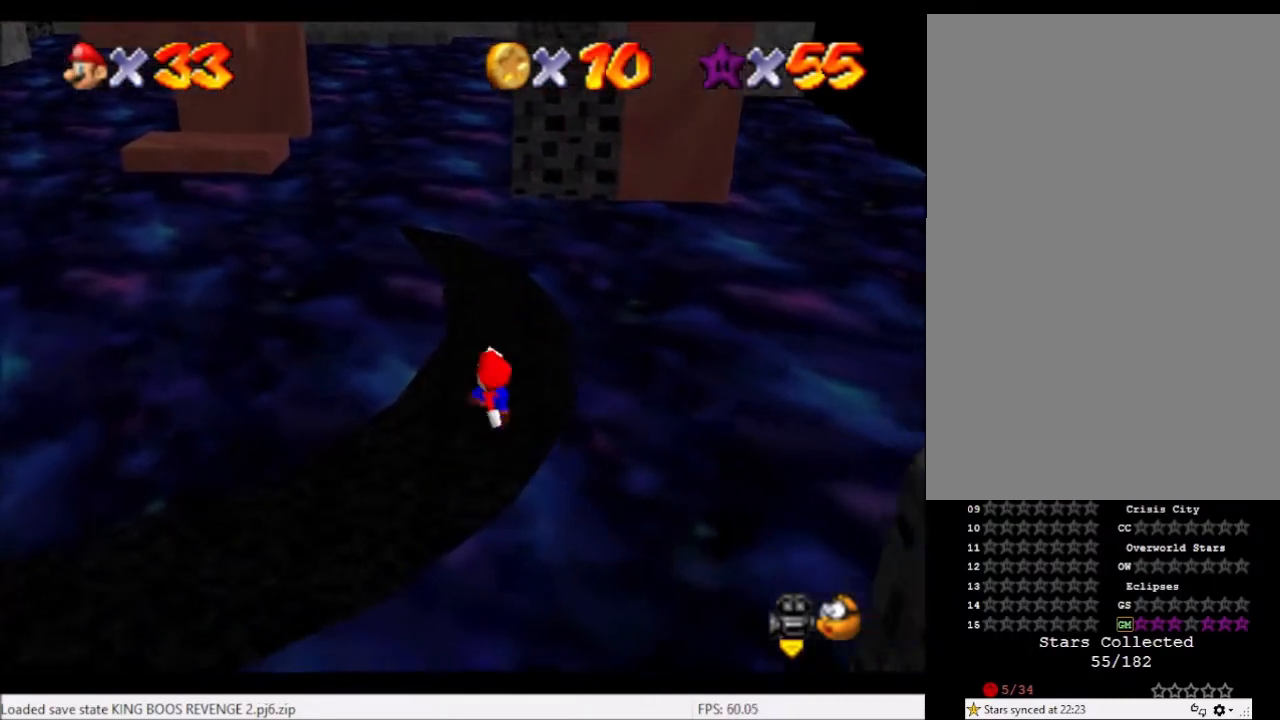
{"buttons": [], "left_stick": "up", "right_stick": "center", "events": [[368, "A", "down"], [468, "A", "up"]]}
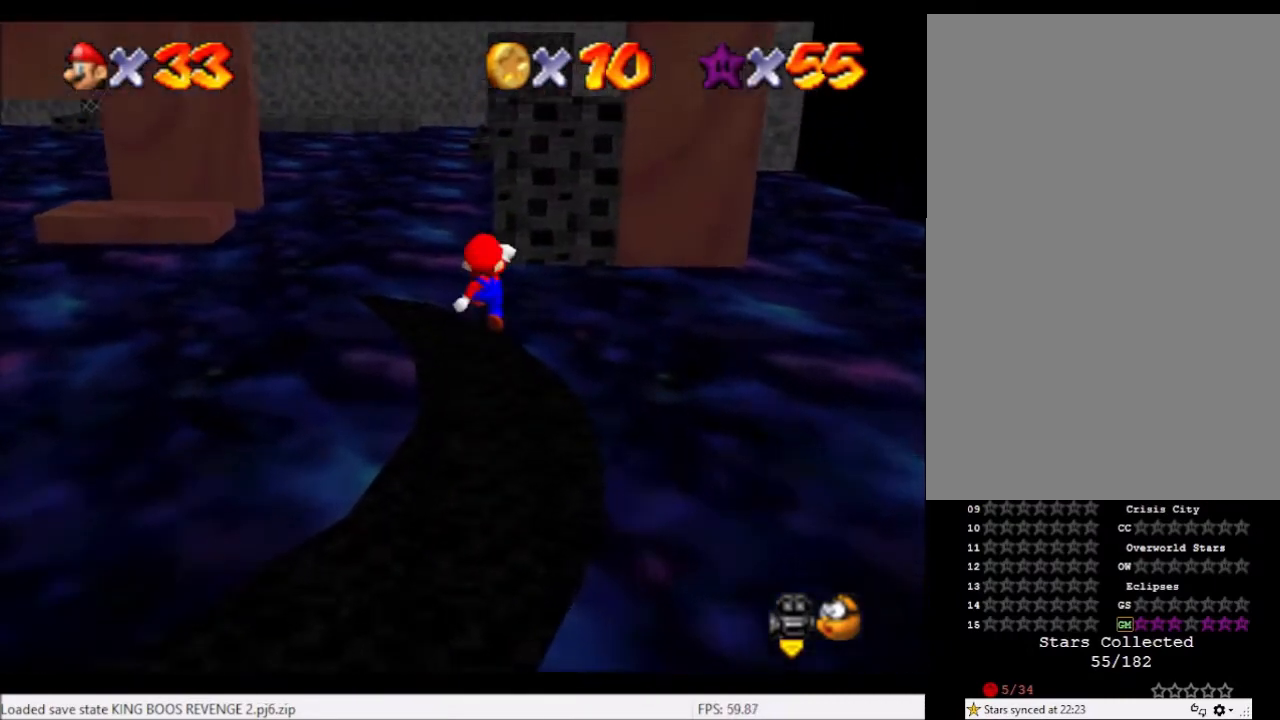
{"buttons": ["A"], "left_stick": "up-left", "right_stick": "center", "events": [[167, "left_stick", "up-left"], [467, "A", "down"]]}
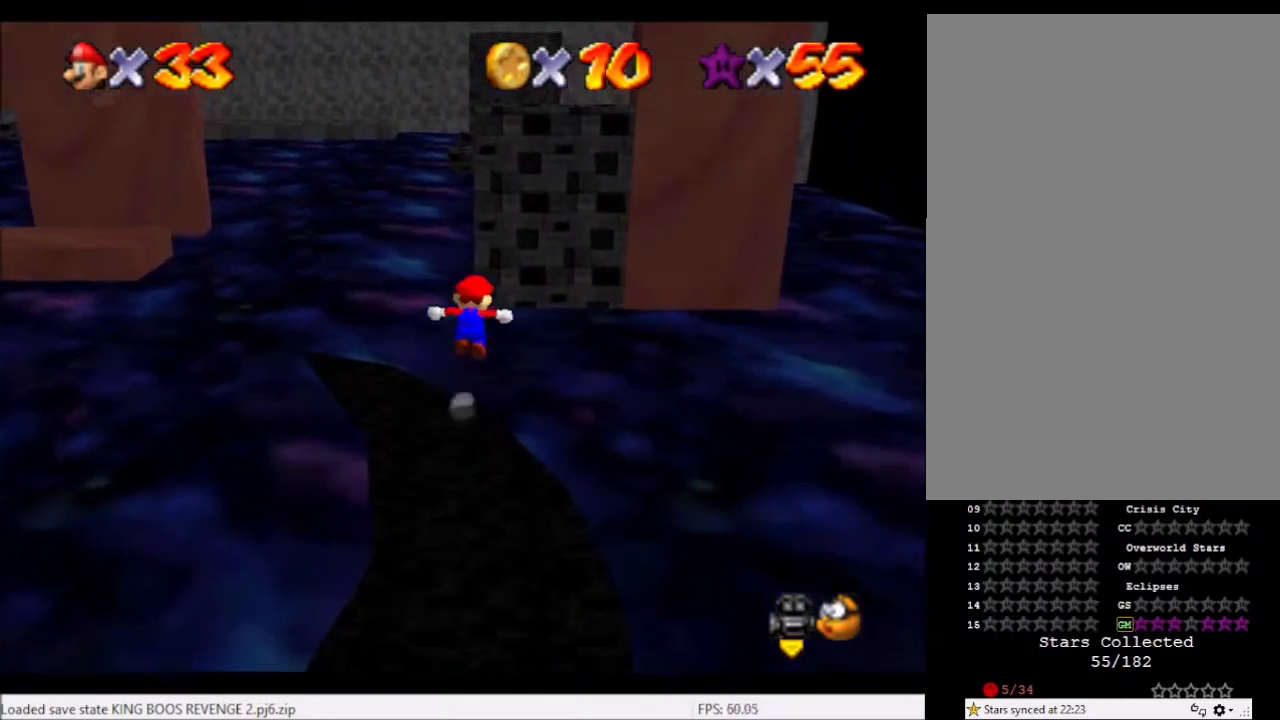
{"buttons": [], "left_stick": "up-right", "right_stick": "center", "events": [[34, "left_stick", "up-right"], [434, "A", "up"]]}
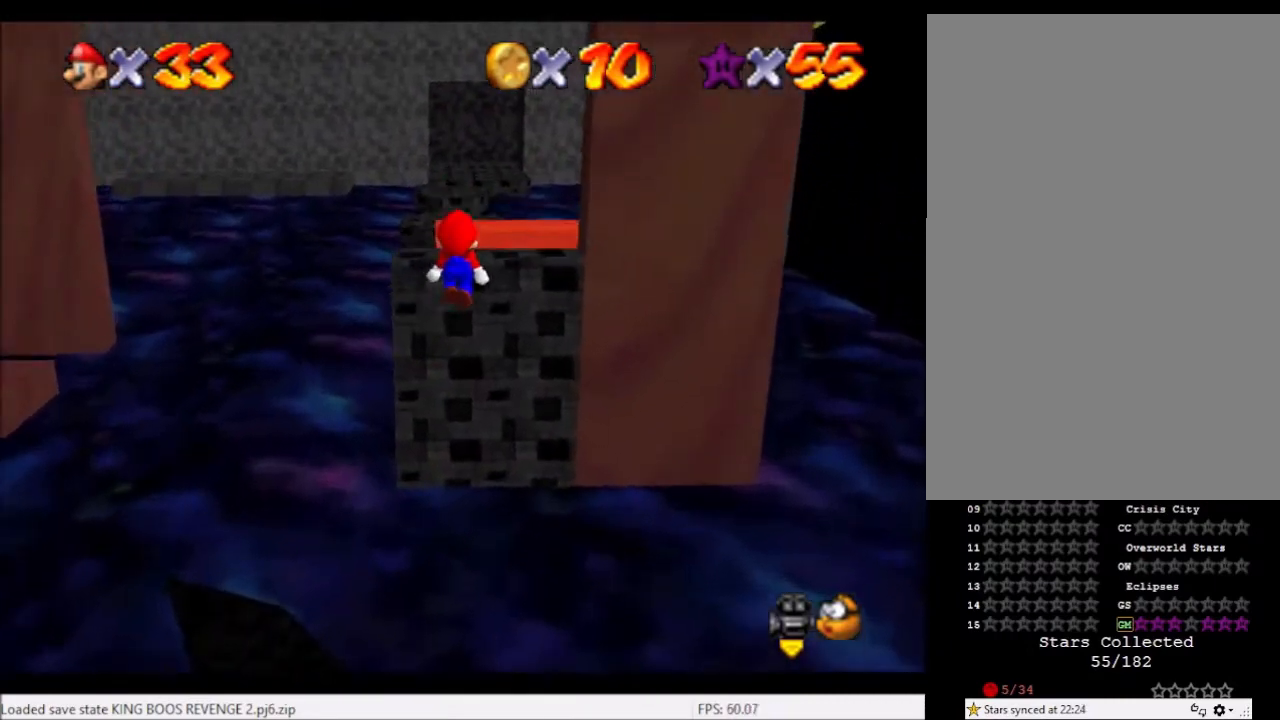
{"buttons": [], "left_stick": "center", "right_stick": "center", "events": [[133, "right_stick", "right"], [234, "left_stick", "up"], [234, "right_stick", "center"], [367, "A", "down"], [367, "left_stick", "center"], [434, "A", "up"]]}
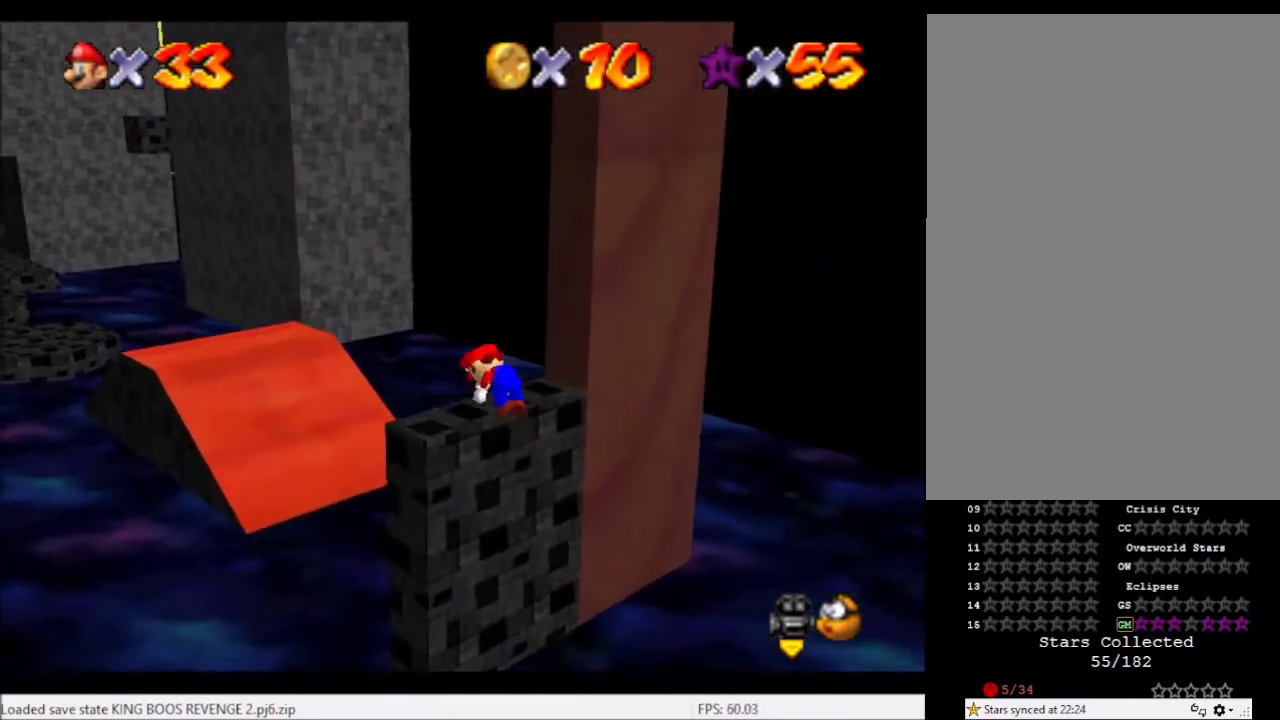
{"buttons": ["A"], "left_stick": "center", "right_stick": "center", "events": [[67, "right_stick", "right"], [167, "right_stick", "center"], [468, "A", "down"]]}
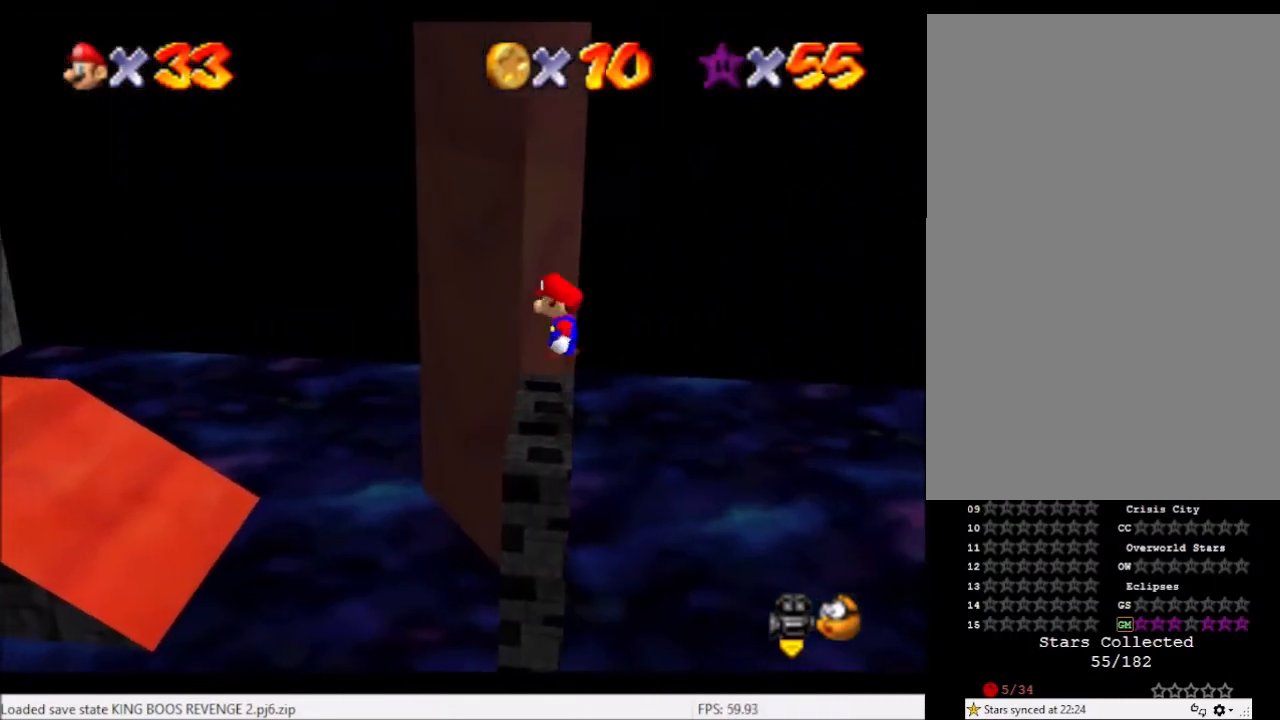
{"buttons": [], "left_stick": "left", "right_stick": "center", "events": [[67, "left_stick", "up"], [100, "A", "up"], [234, "B", "down"], [300, "B", "up"], [300, "left_stick", "center"], [434, "left_stick", "left"]]}
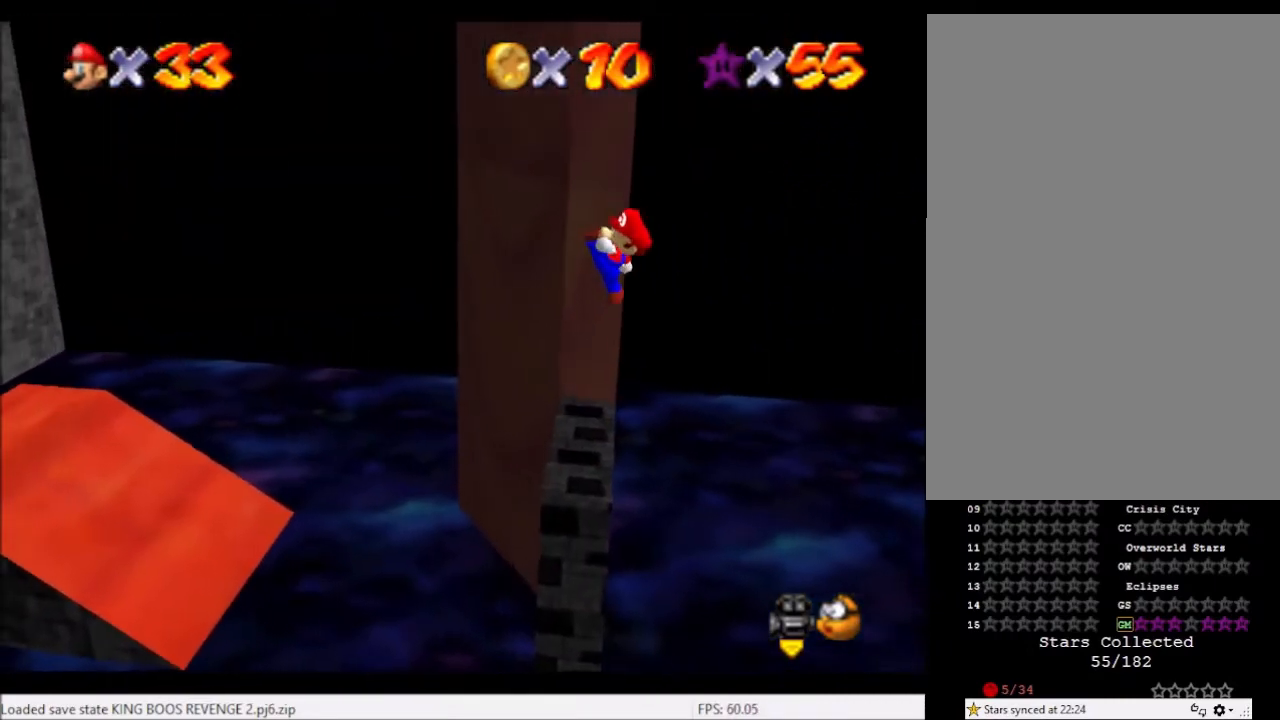
{"buttons": ["A"], "left_stick": "left", "right_stick": "center", "events": [[367, "A", "down"]]}
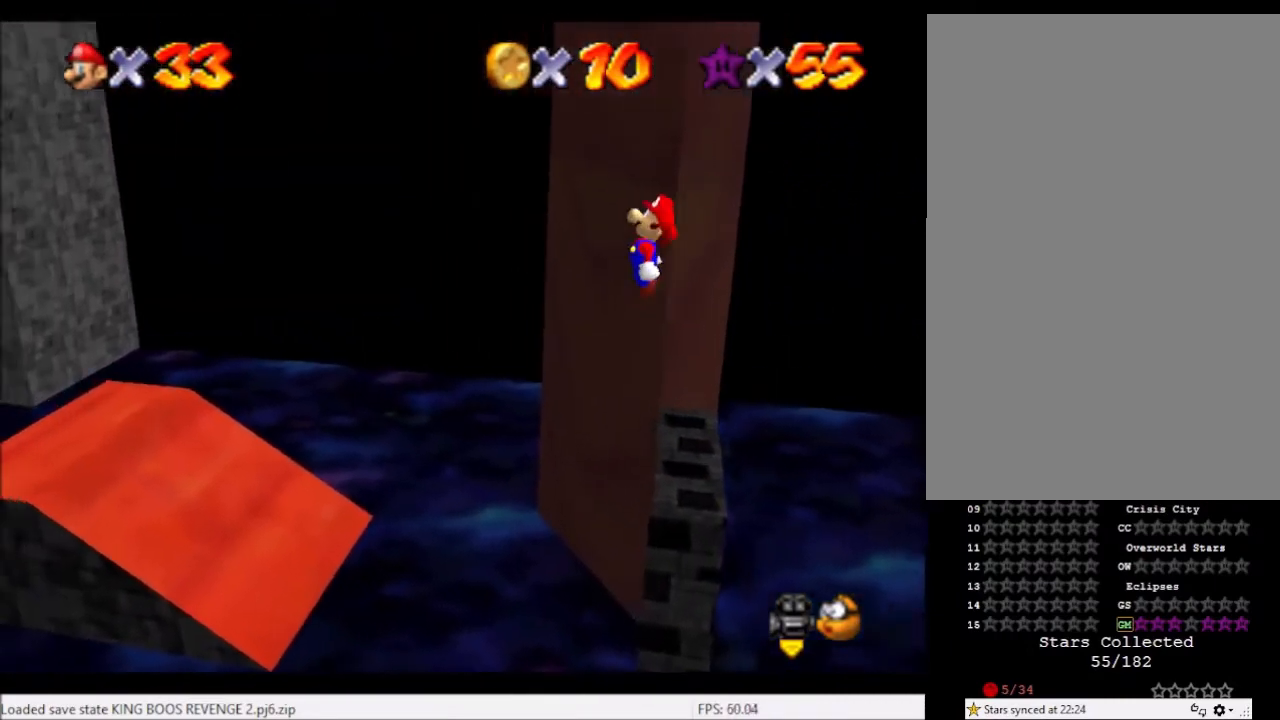
{"buttons": [], "left_stick": "center", "right_stick": "center", "events": [[367, "left_stick", "center"], [434, "A", "up"], [434, "left_stick", "right"], [500, "left_stick", "center"]]}
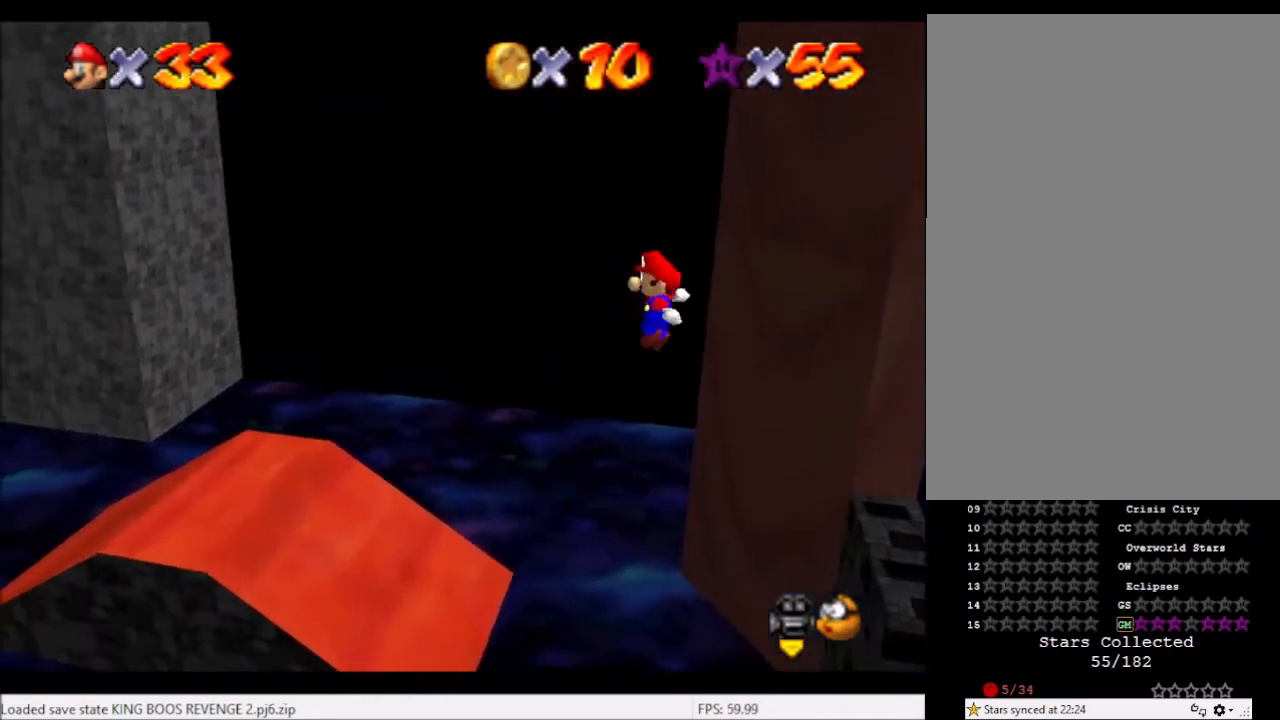
{"buttons": [], "left_stick": "left", "right_stick": "center", "events": [[34, "left_stick", "left"], [101, "B", "down"], [167, "B", "up"]]}
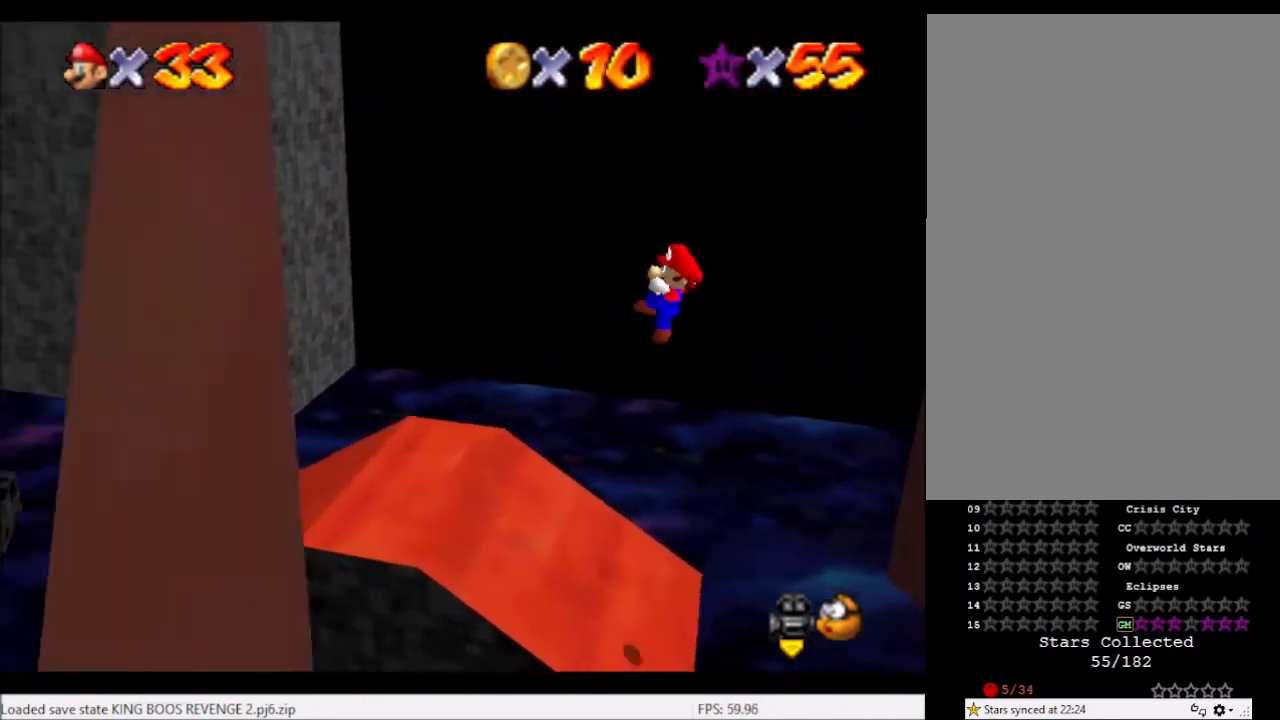
{"buttons": [], "left_stick": "left", "right_stick": "center", "events": [[400, "A", "down"], [467, "A", "up"]]}
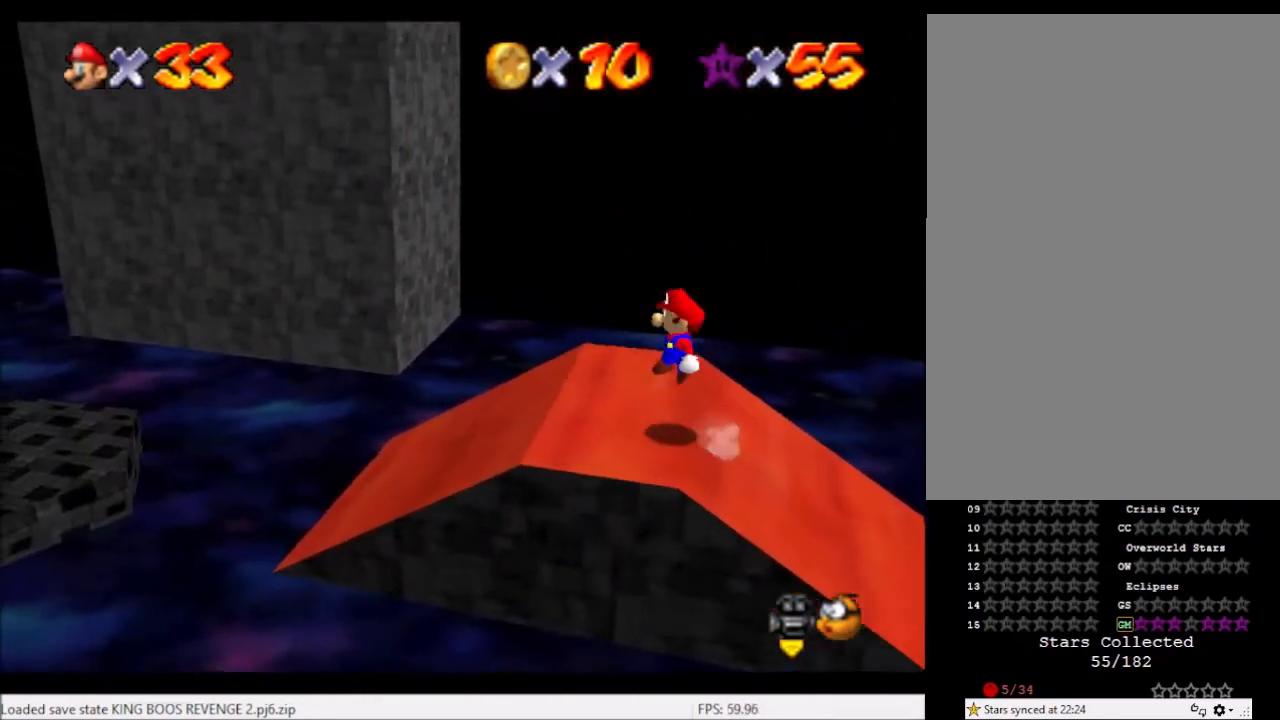
{"buttons": [], "left_stick": "left", "right_stick": "center", "events": []}
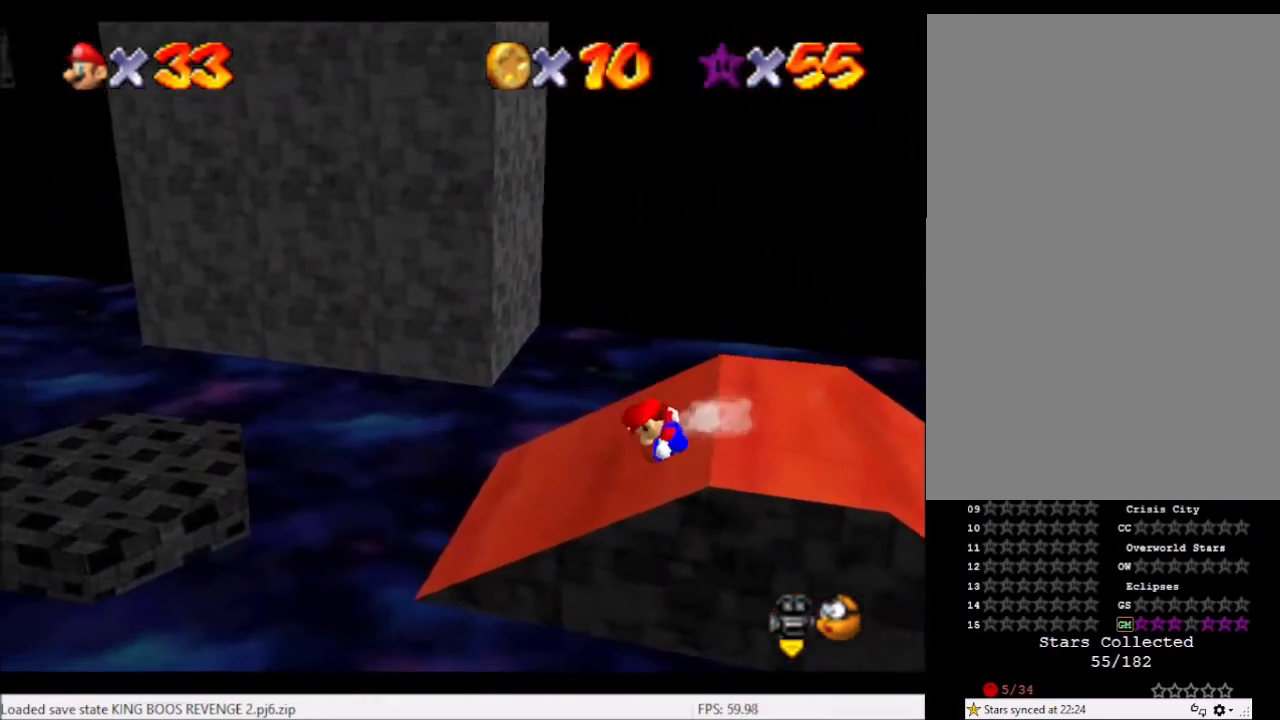
{"buttons": [], "left_stick": "left", "right_stick": "left", "events": [[200, "A", "down"], [333, "A", "up"], [467, "right_stick", "left"]]}
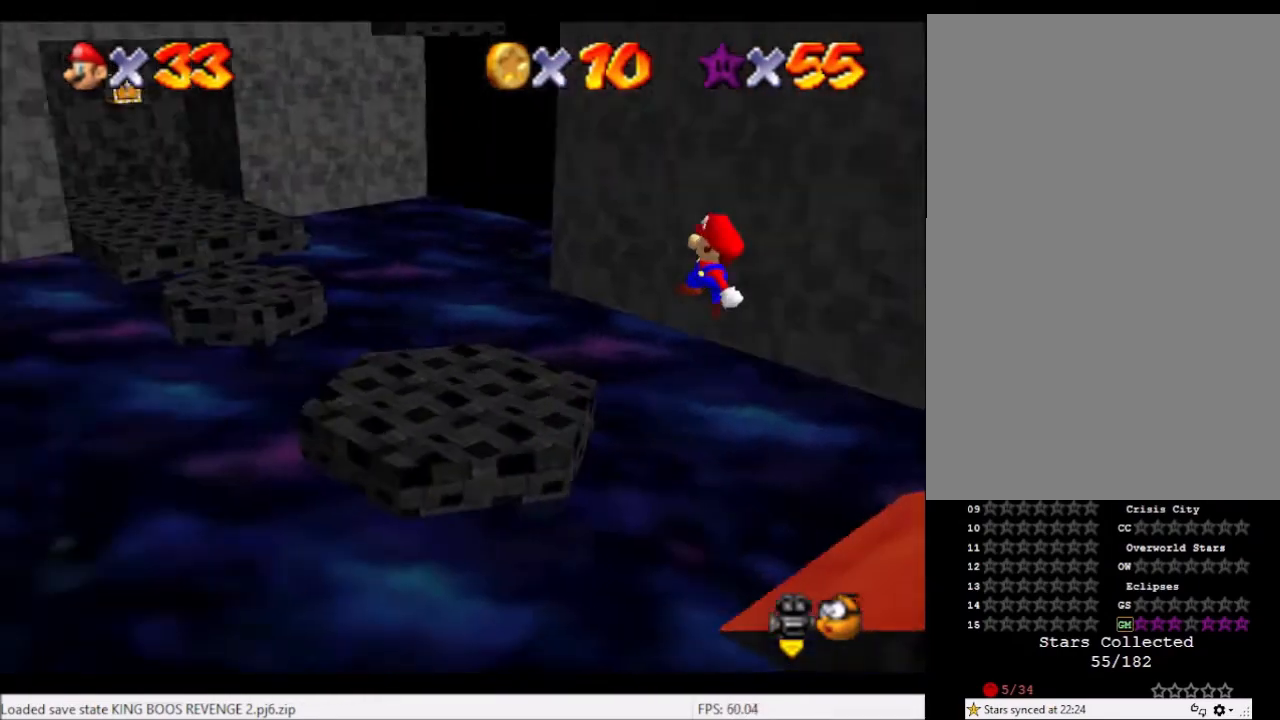
{"buttons": ["A"], "left_stick": "up-left", "right_stick": "center", "events": [[100, "right_stick", "center"], [334, "left_stick", "up-left"], [467, "A", "down"]]}
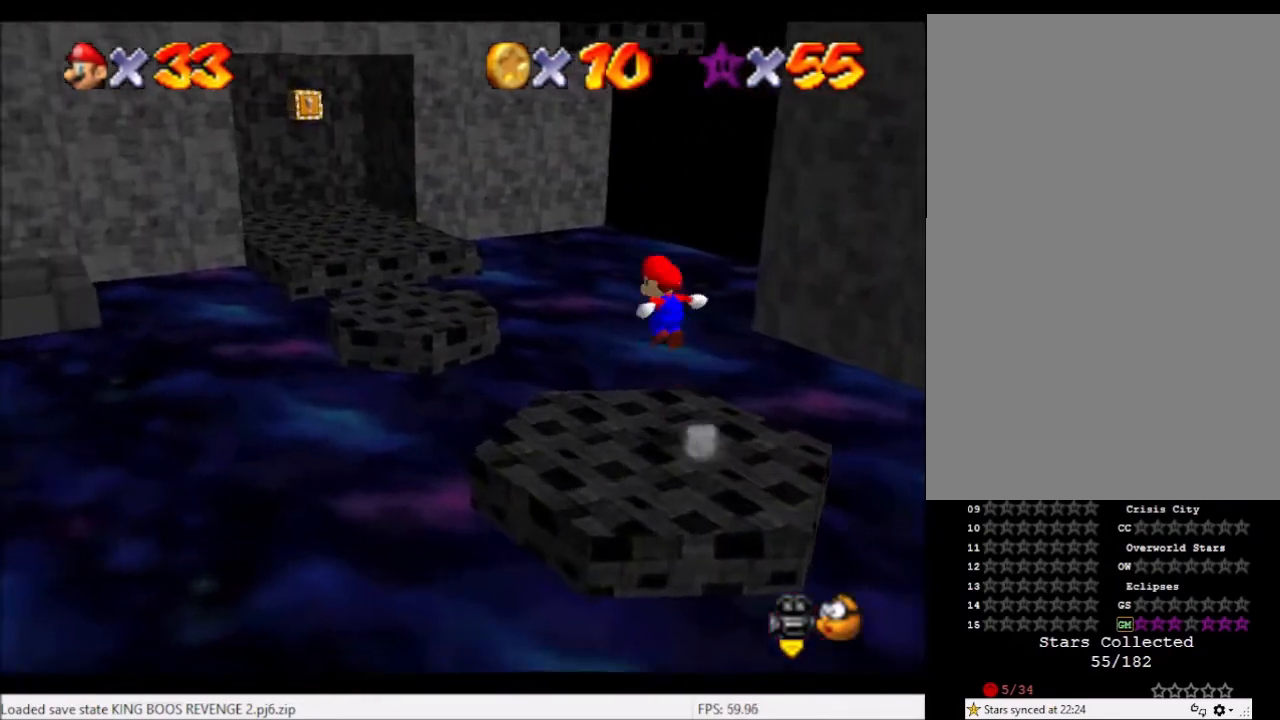
{"buttons": [], "left_stick": "center", "right_stick": "center", "events": [[233, "A", "up"], [500, "left_stick", "center"]]}
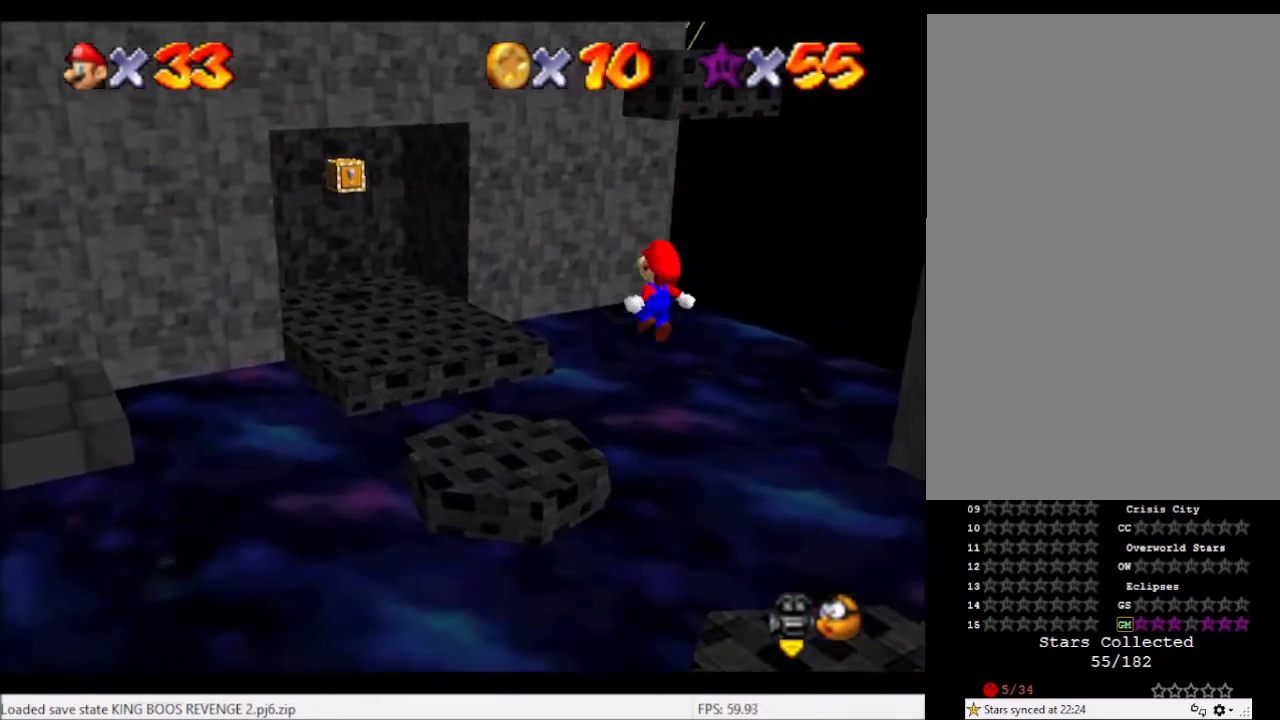
{"buttons": [], "left_stick": "up-left", "right_stick": "center", "events": [[100, "left_stick", "left"], [200, "left_stick", "up-left"]]}
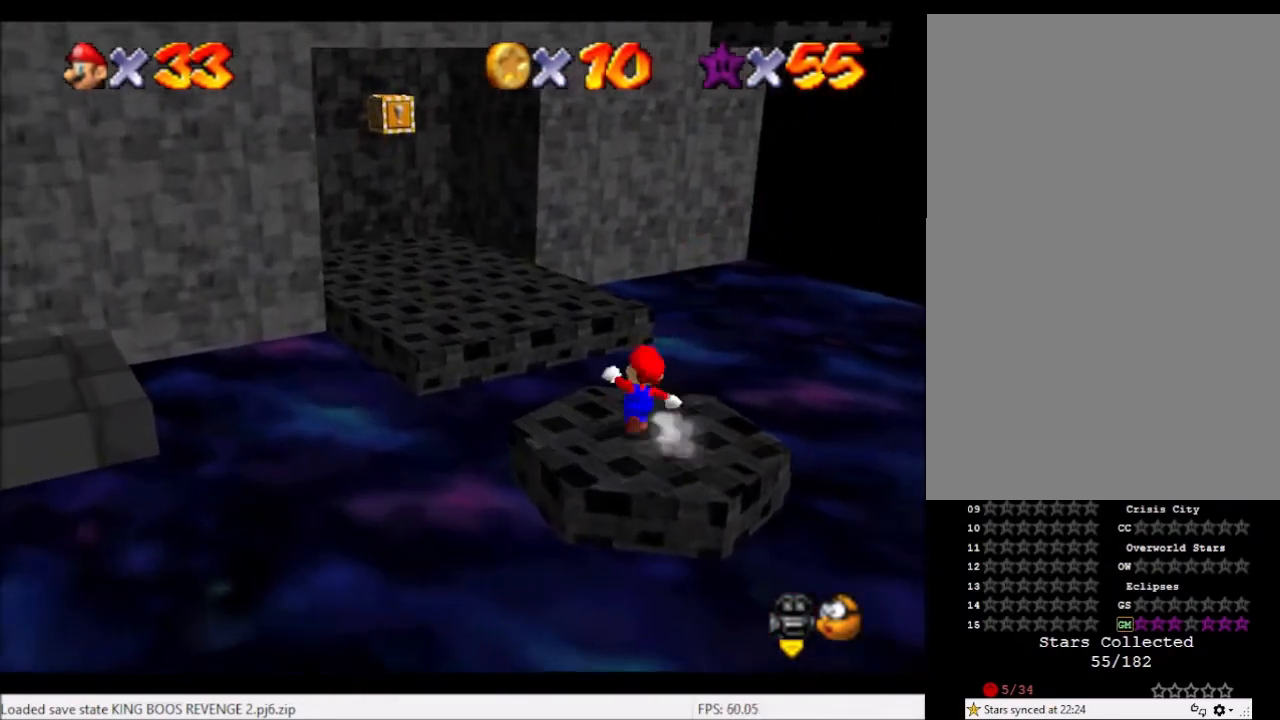
{"buttons": [], "left_stick": "left", "right_stick": "center", "events": [[100, "A", "down"], [333, "A", "up"], [467, "left_stick", "left"]]}
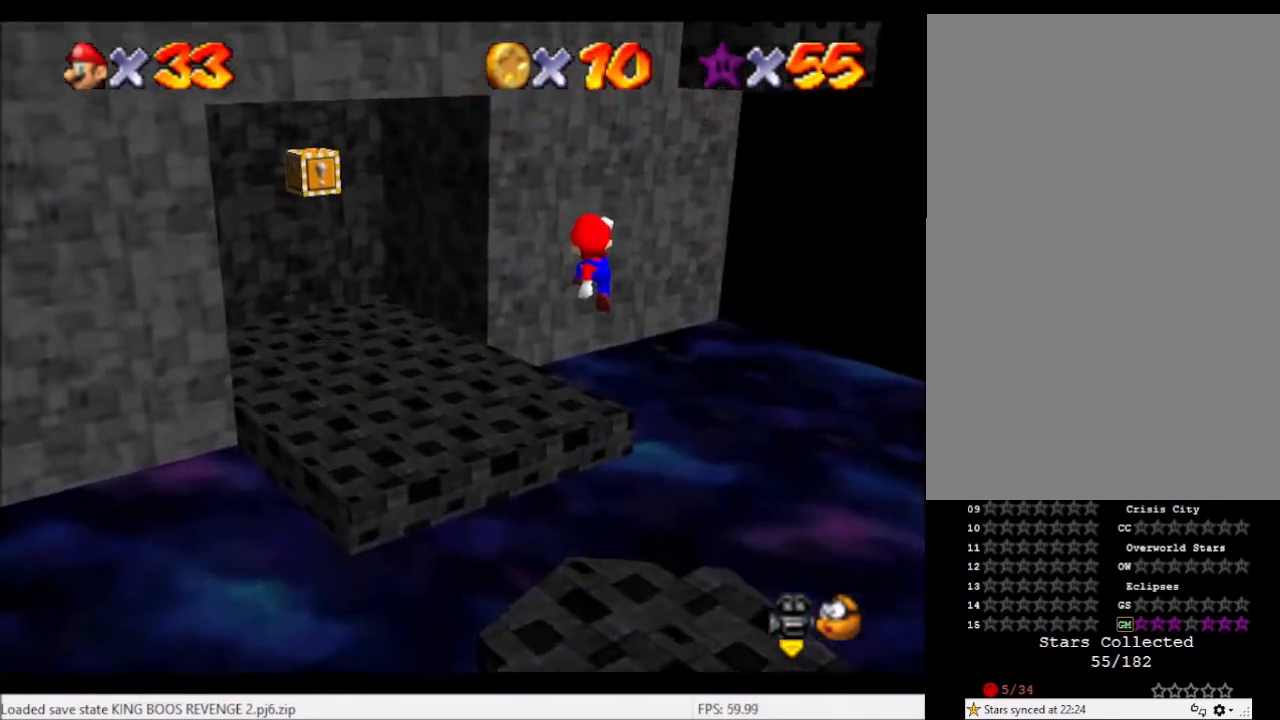
{"buttons": [], "left_stick": "down-left", "right_stick": "center", "events": [[200, "right_stick", "right"], [234, "left_stick", "center"], [300, "right_stick", "center"], [367, "left_stick", "down-left"]]}
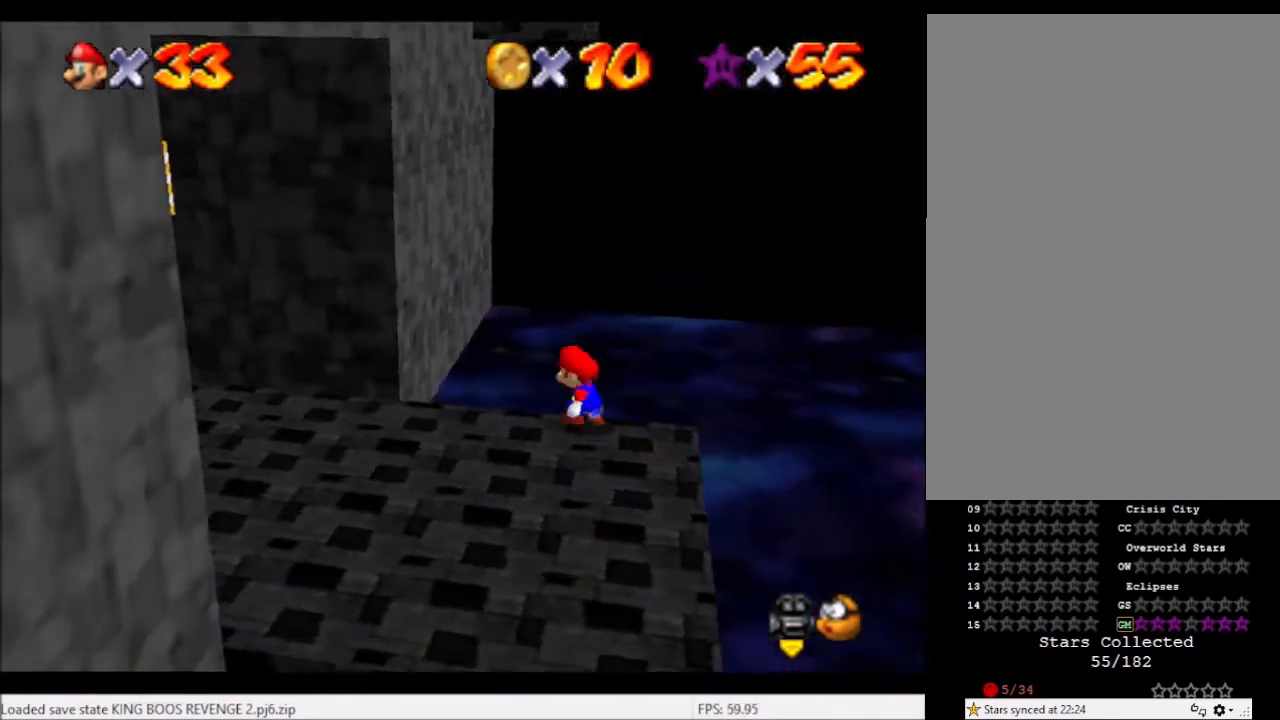
{"buttons": [], "left_stick": "up-left", "right_stick": "center", "events": [[33, "A", "down"], [33, "left_stick", "up-left"], [500, "A", "up"]]}